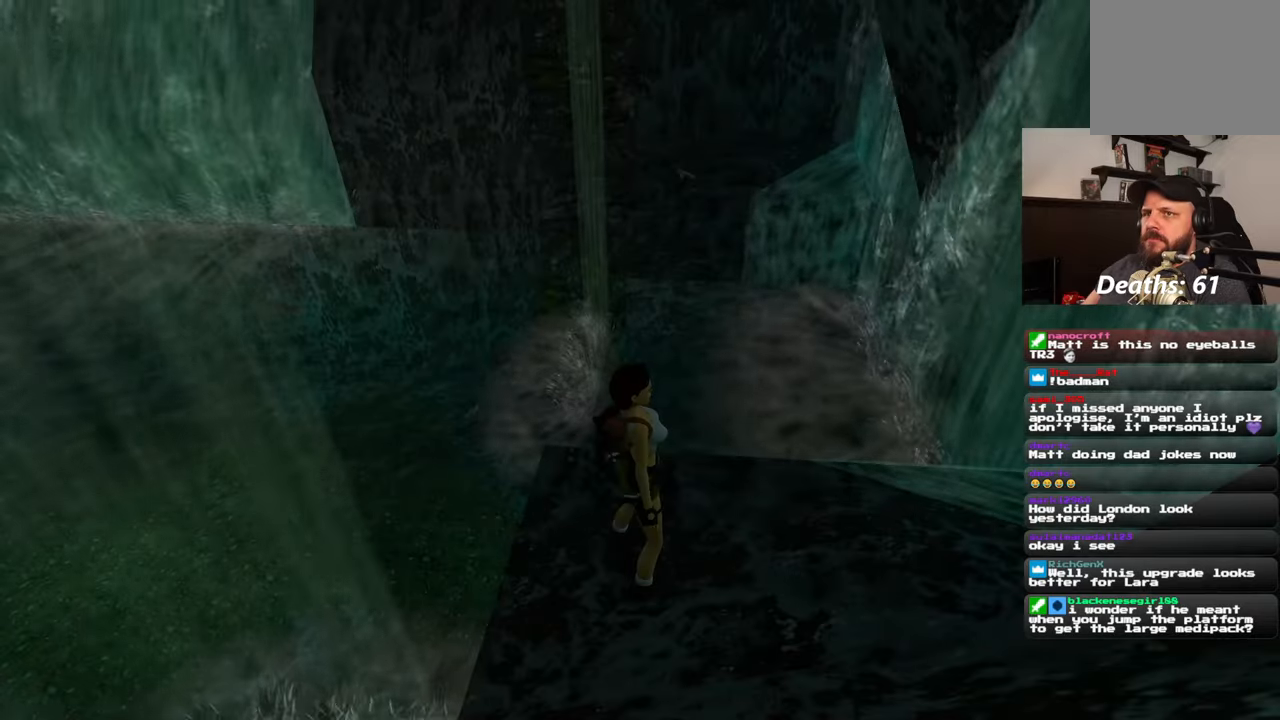
Gameplay with a controller (PlayStation layout); each line is a JSON object with the inputs held at the frame after it. "events" lists button and stick changes between this image and that frame as [ms after this image, input, new state], when the widget could be followed in between. Not read: L2 L3 R2 R3.
{"buttons": [], "left_stick": "up-right", "right_stick": "center", "events": [[167, "left_stick", "up-right"]]}
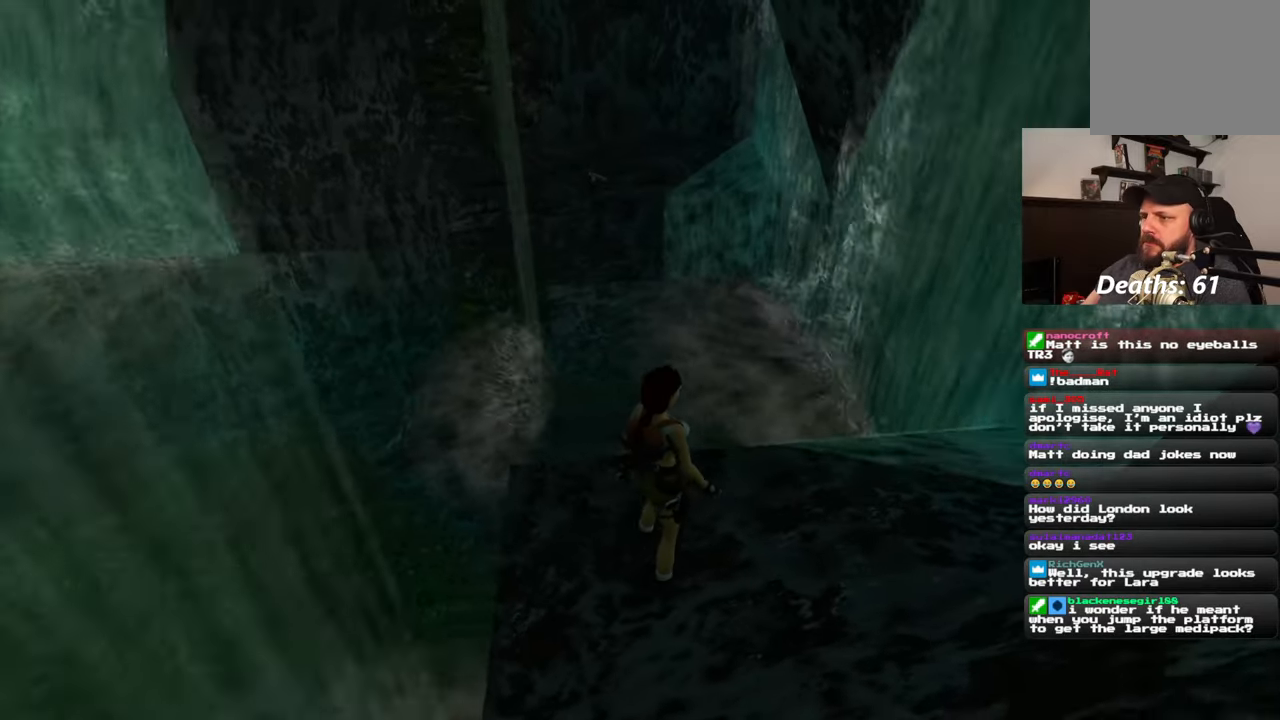
{"buttons": [], "left_stick": "up", "right_stick": "center", "events": [[283, "left_stick", "down-right"], [467, "left_stick", "up"]]}
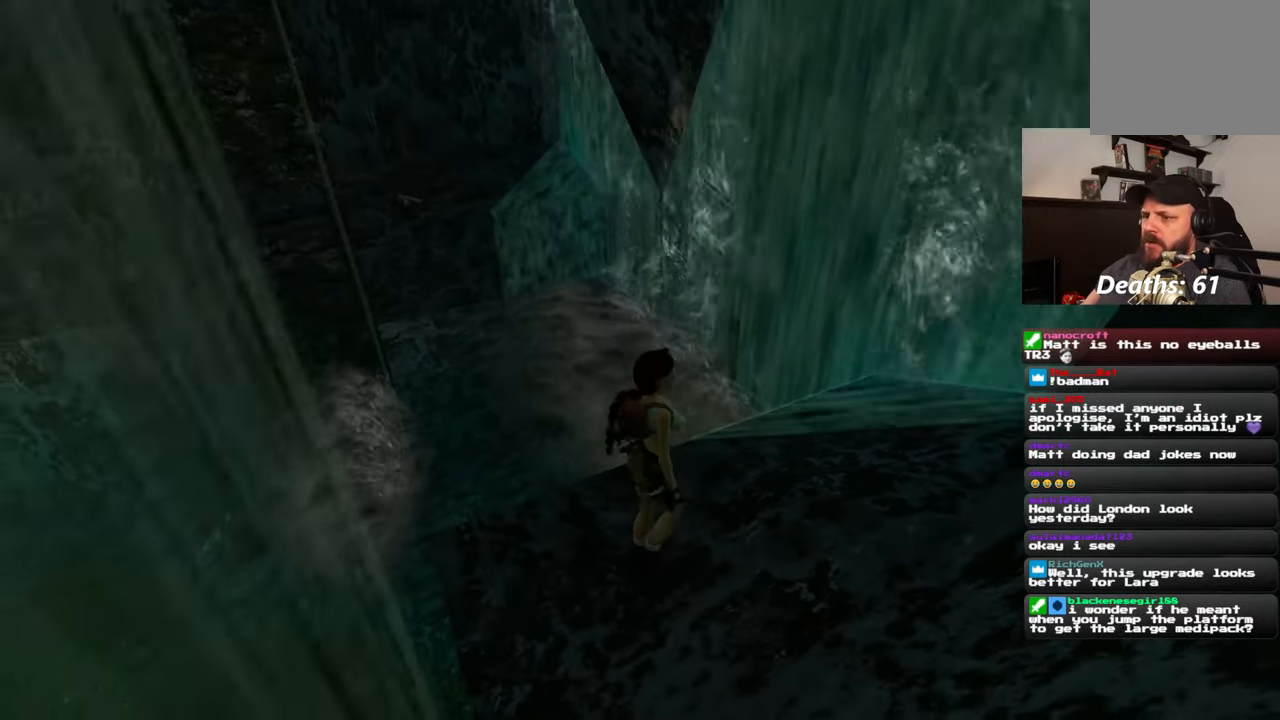
{"buttons": [], "left_stick": "up", "right_stick": "center", "events": [[150, "right_stick", "left"], [300, "right_stick", "center"]]}
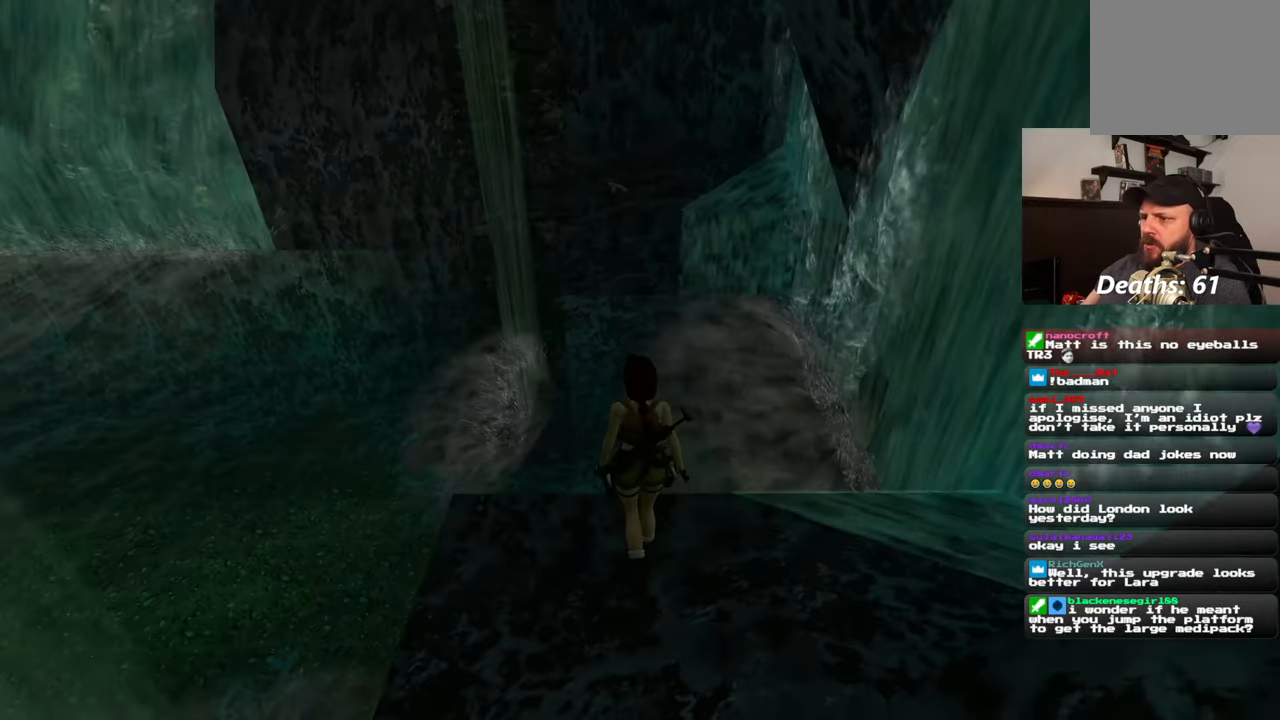
{"buttons": [], "left_stick": "up", "right_stick": "center", "events": []}
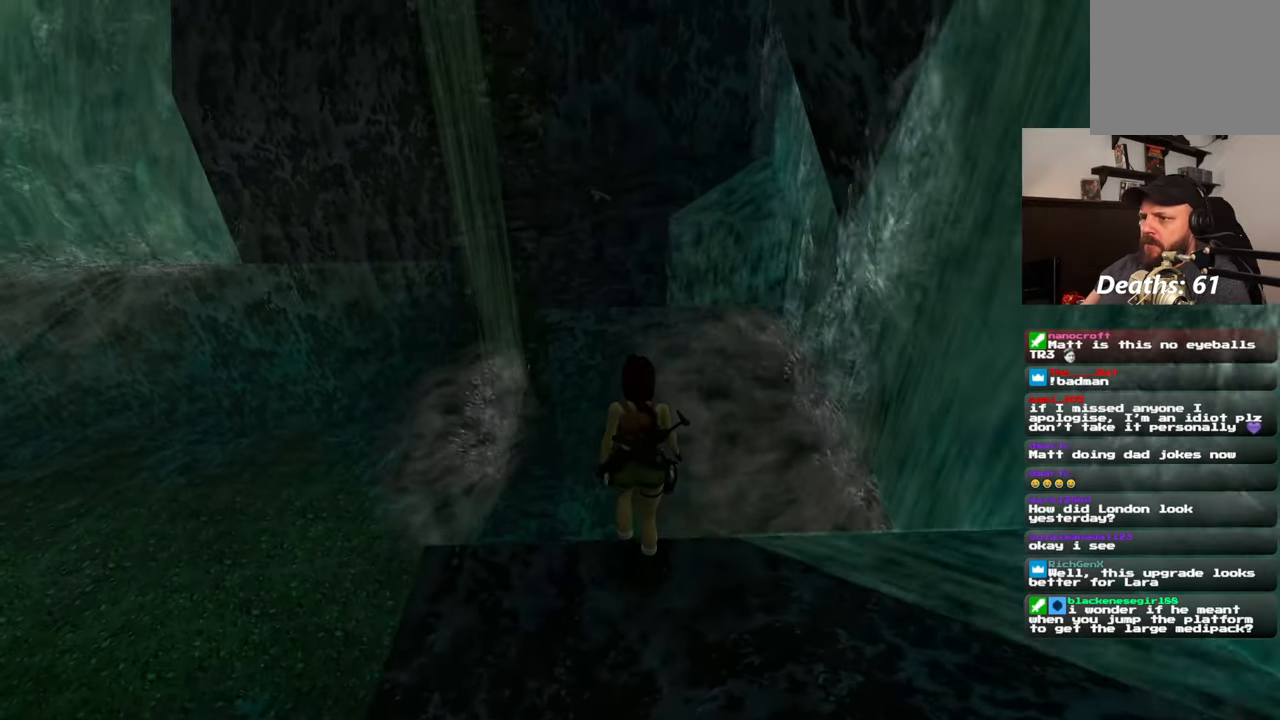
{"buttons": [], "left_stick": "center", "right_stick": "center", "events": [[450, "left_stick", "center"]]}
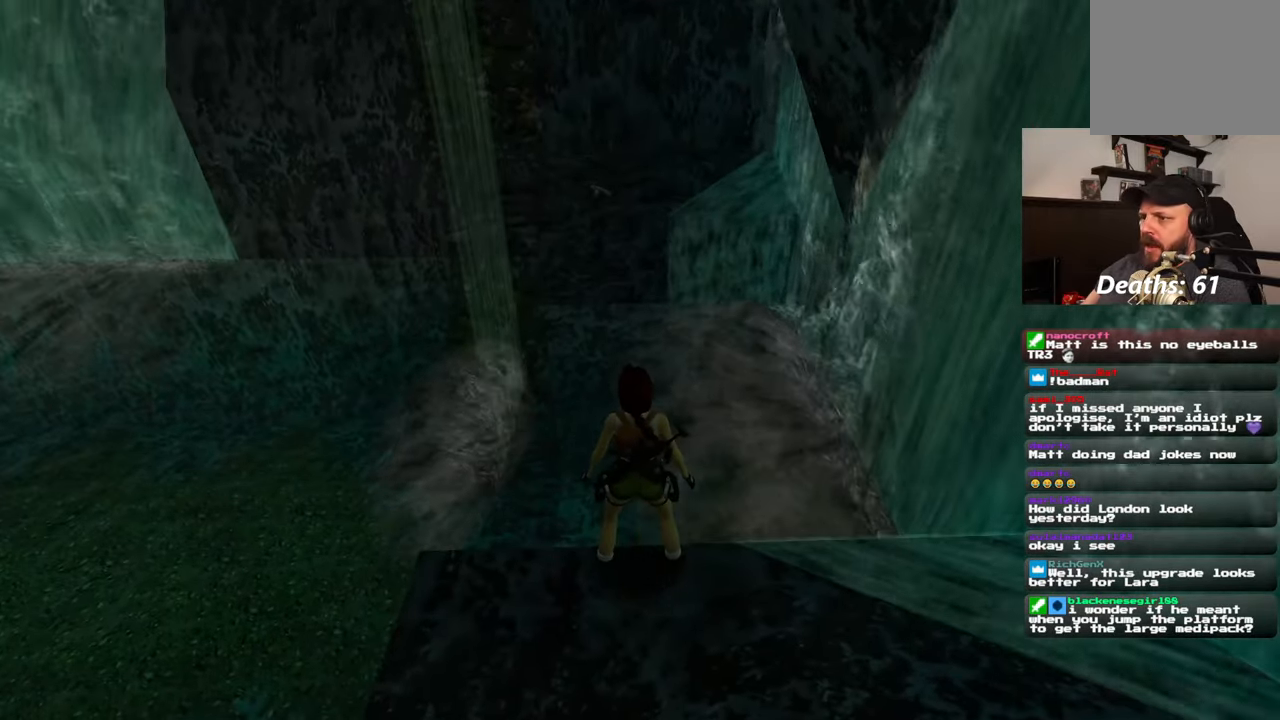
{"buttons": [], "left_stick": "center", "right_stick": "center", "events": [[83, "right_stick", "up"], [200, "right_stick", "center"]]}
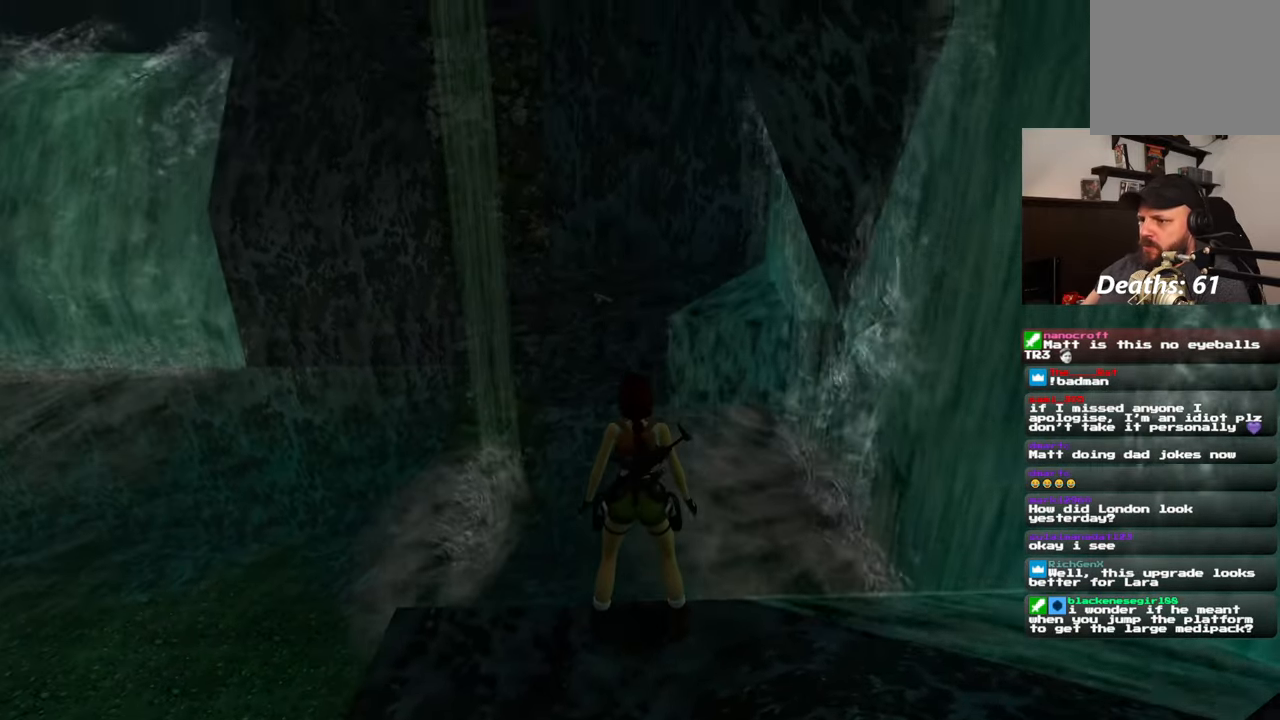
{"buttons": [], "left_stick": "center", "right_stick": "center", "events": [[83, "right_stick", "up"], [183, "right_stick", "center"]]}
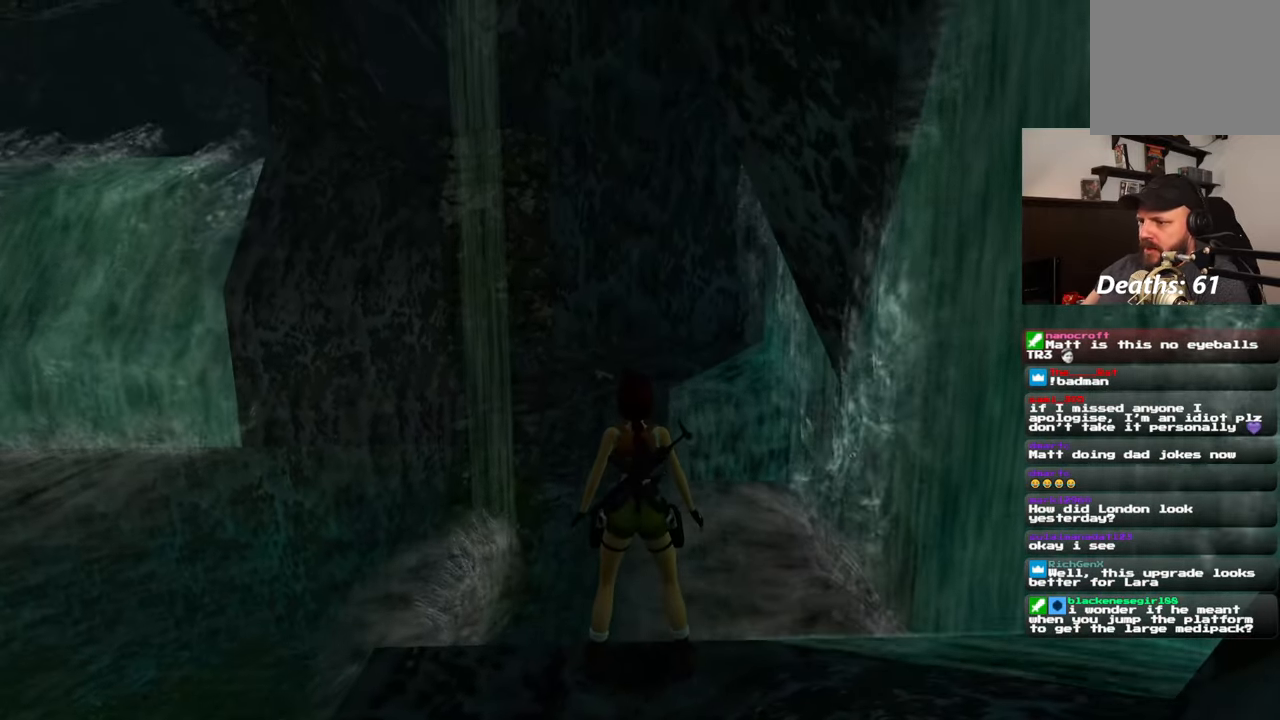
{"buttons": [], "left_stick": "up", "right_stick": "center", "events": [[117, "left_stick", "up"]]}
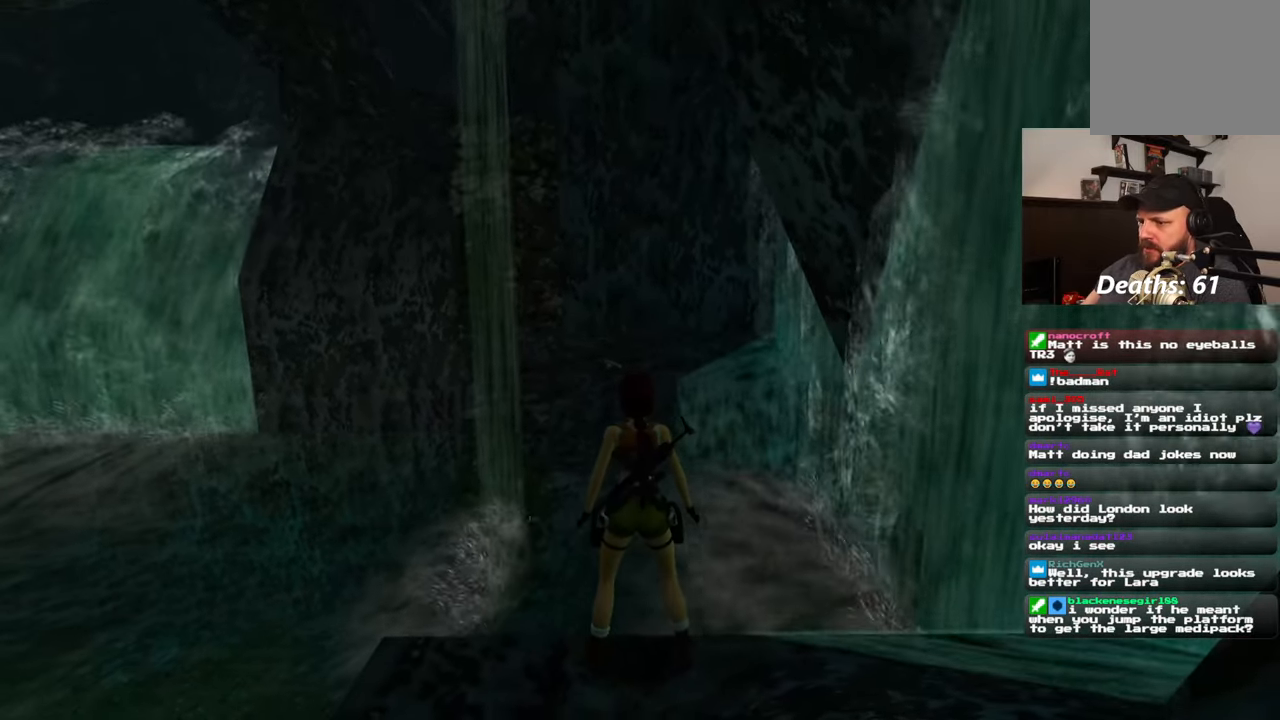
{"buttons": [], "left_stick": "up", "right_stick": "center", "events": []}
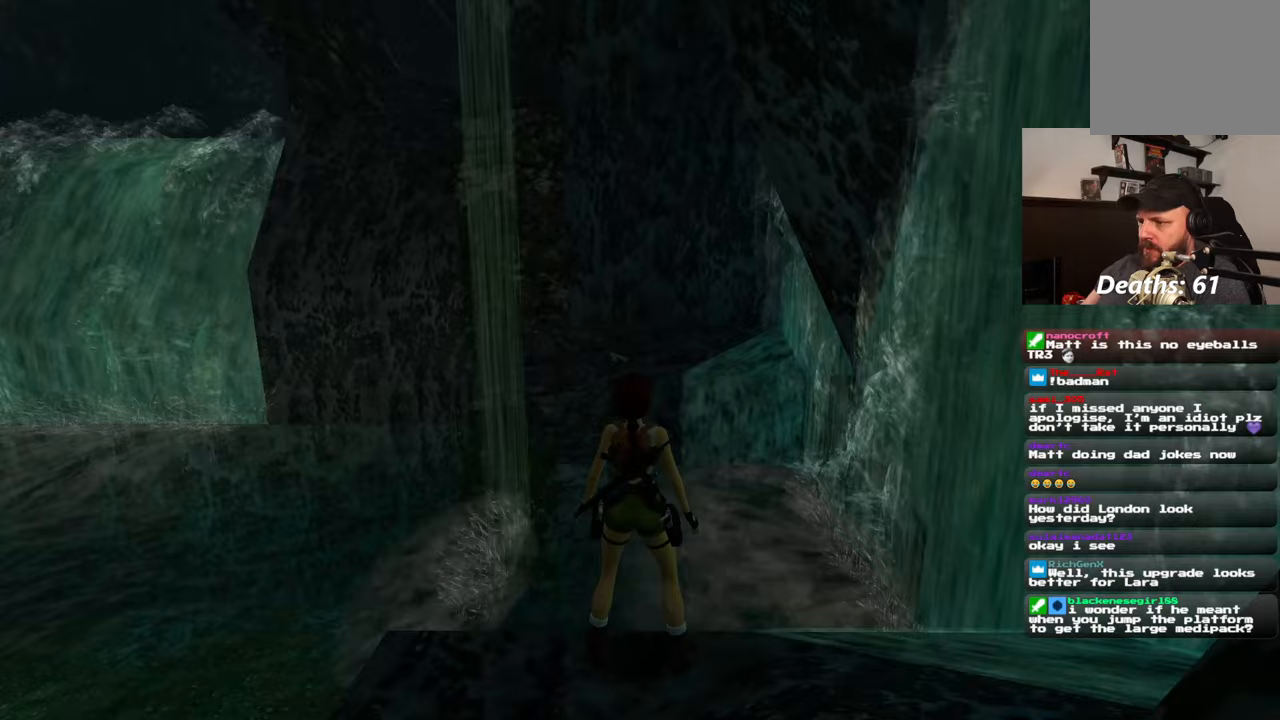
{"buttons": [], "left_stick": "up", "right_stick": "center", "events": []}
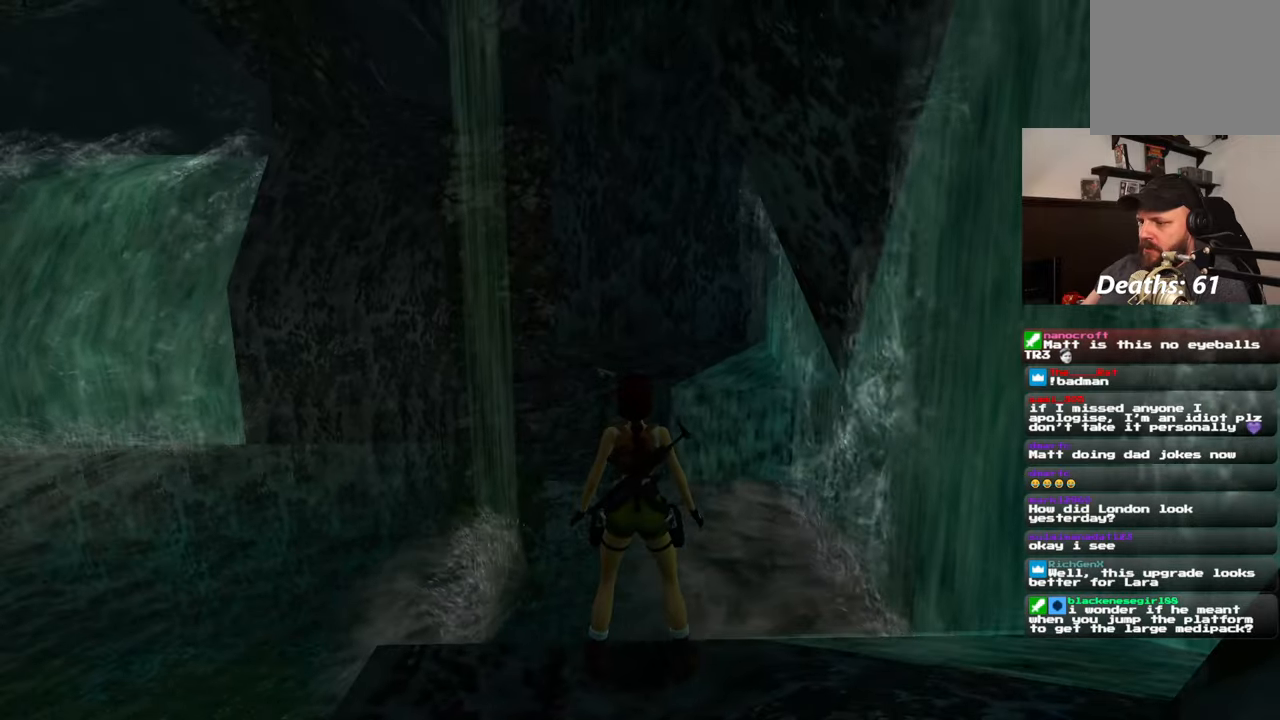
{"buttons": [], "left_stick": "center", "right_stick": "center", "events": [[17, "left_stick", "center"]]}
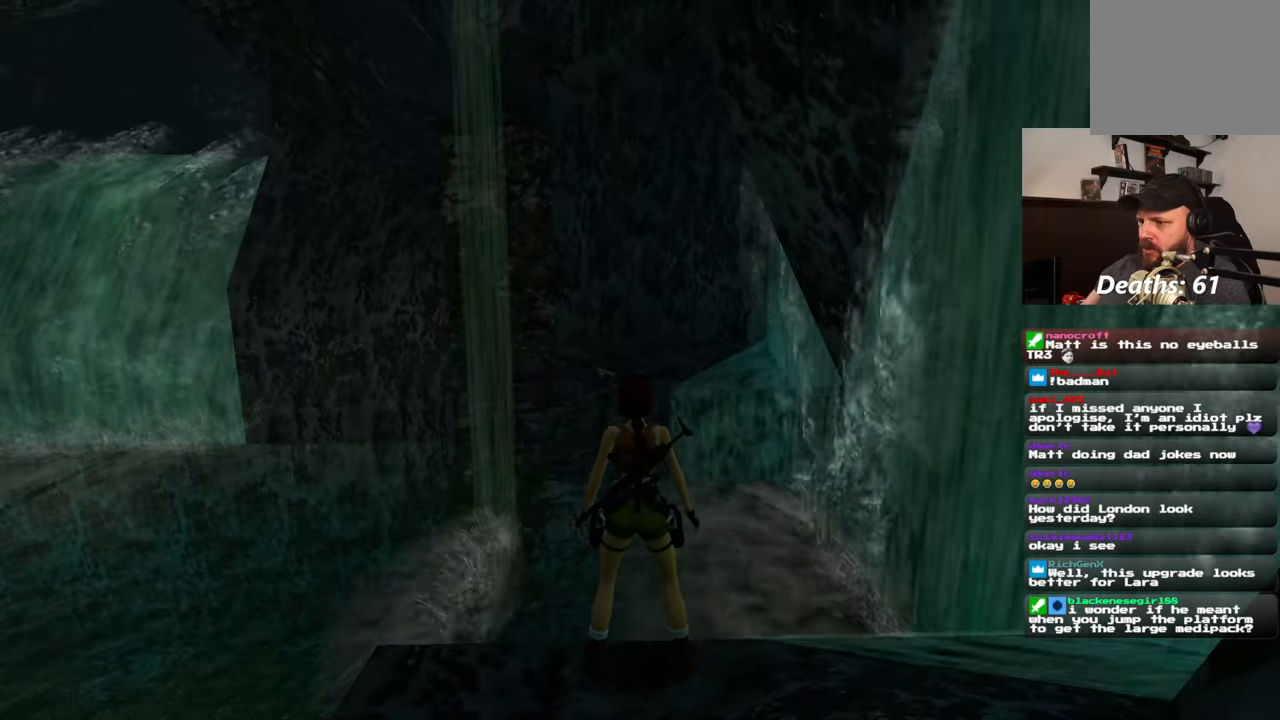
{"buttons": [], "left_stick": "center", "right_stick": "center", "events": []}
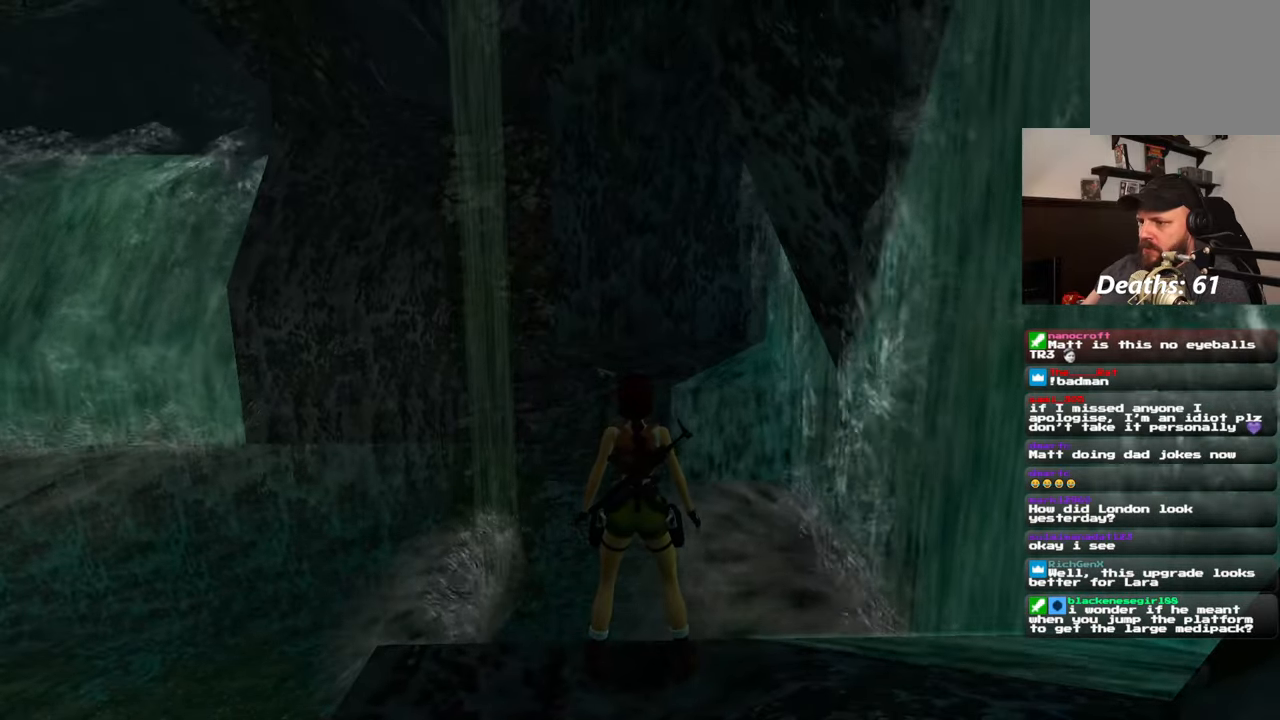
{"buttons": [], "left_stick": "down", "right_stick": "center", "events": [[500, "left_stick", "down"]]}
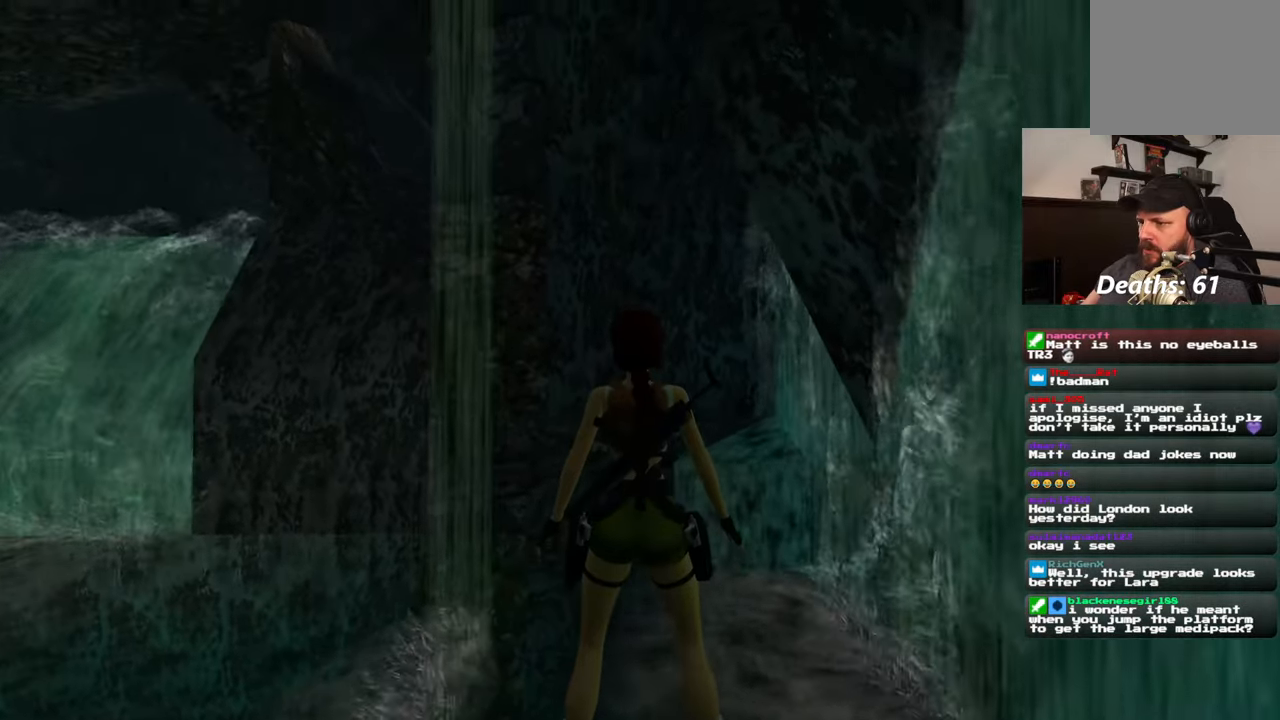
{"buttons": [], "left_stick": "down", "right_stick": "center", "events": []}
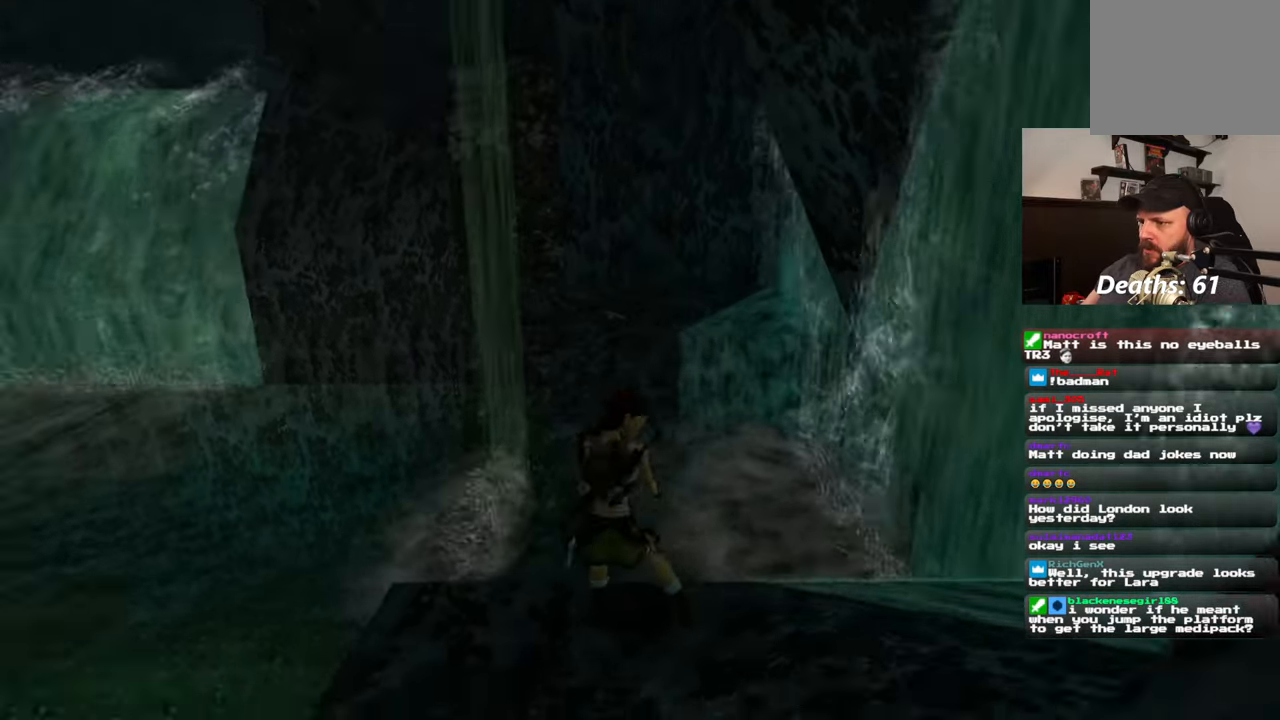
{"buttons": [], "left_stick": "center", "right_stick": "center", "events": [[217, "left_stick", "center"]]}
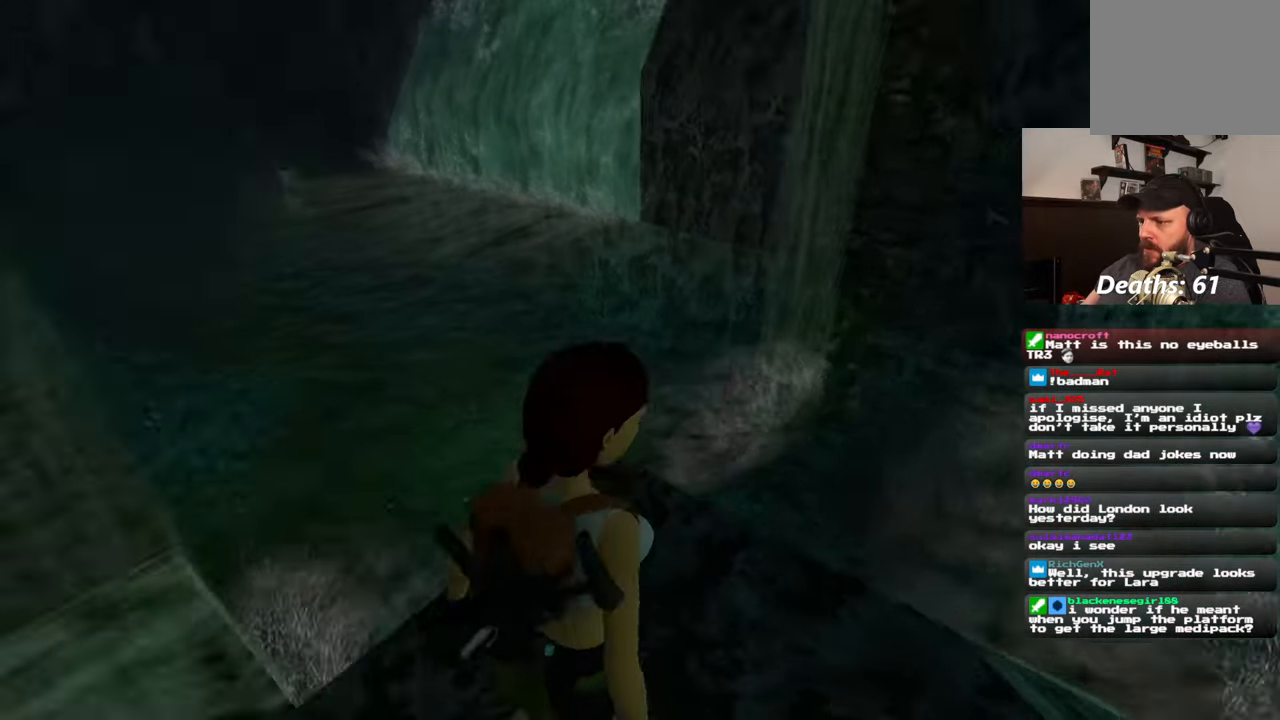
{"buttons": [], "left_stick": "up", "right_stick": "center", "events": [[300, "left_stick", "up"]]}
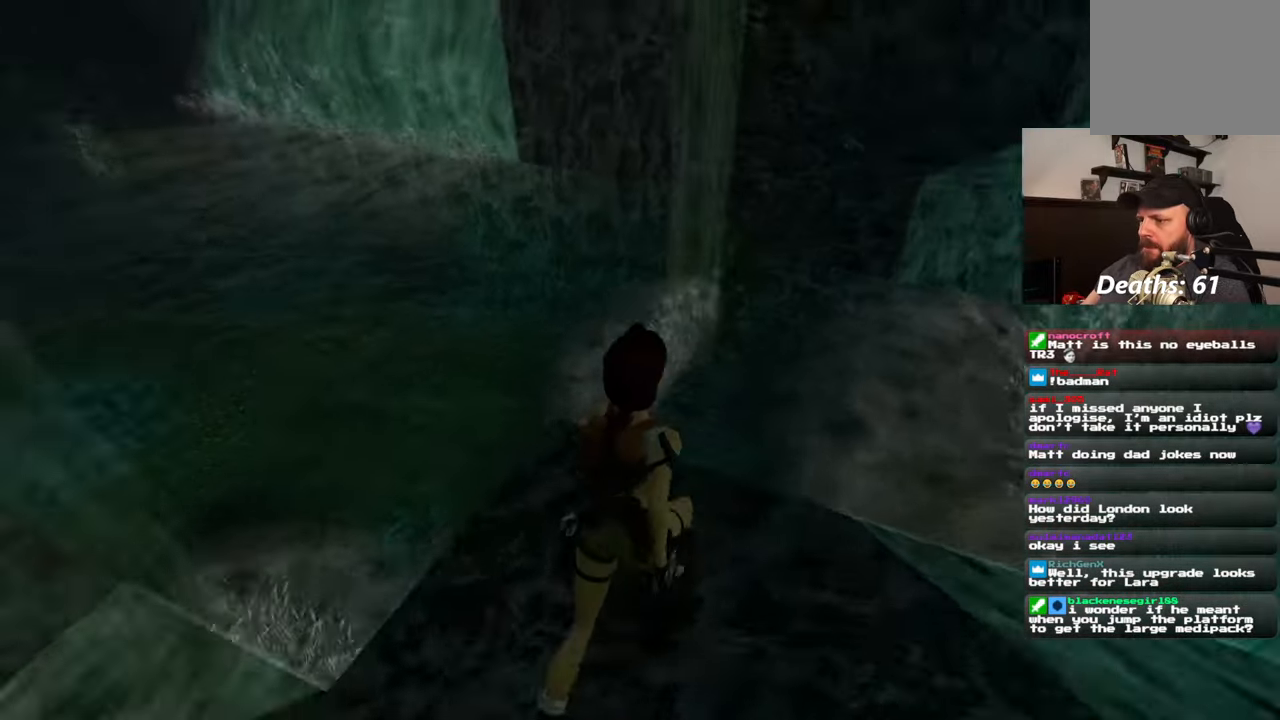
{"buttons": ["SQUARE"], "left_stick": "up", "right_stick": "center", "events": [[33, "SQUARE", "down"], [133, "left_stick", "up-right"], [283, "left_stick", "up"]]}
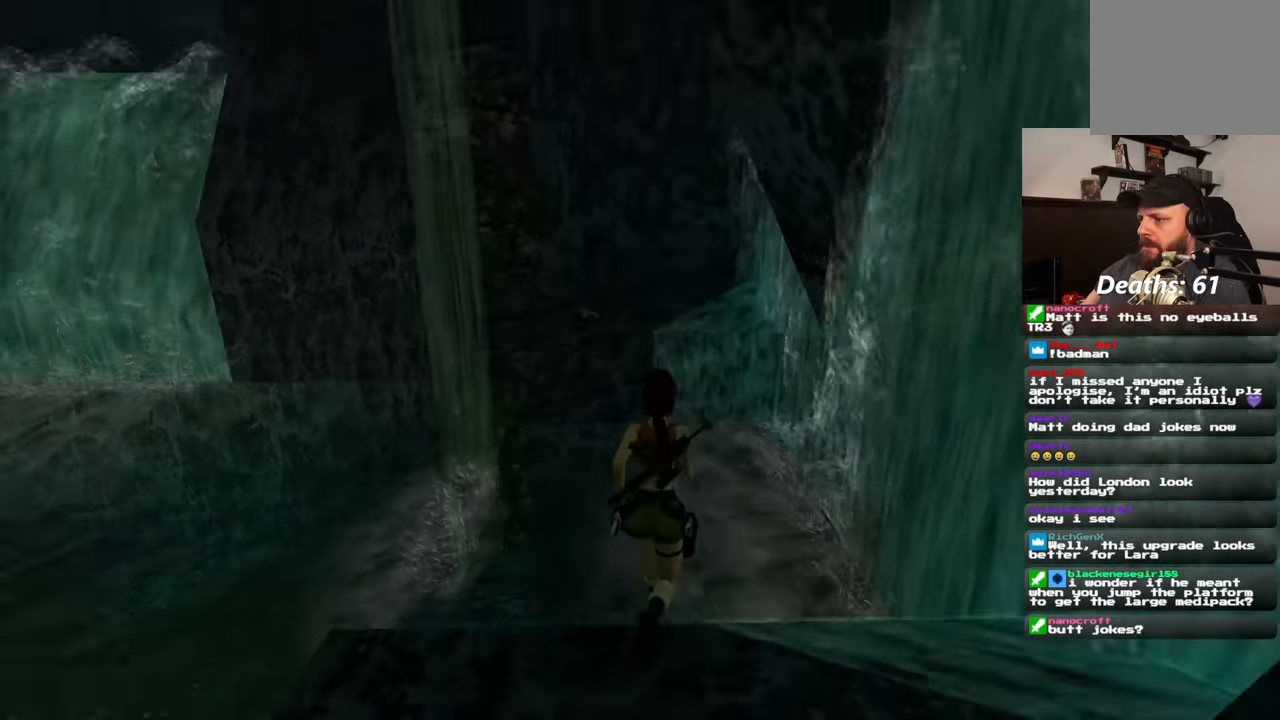
{"buttons": ["SQUARE"], "left_stick": "up", "right_stick": "center", "events": []}
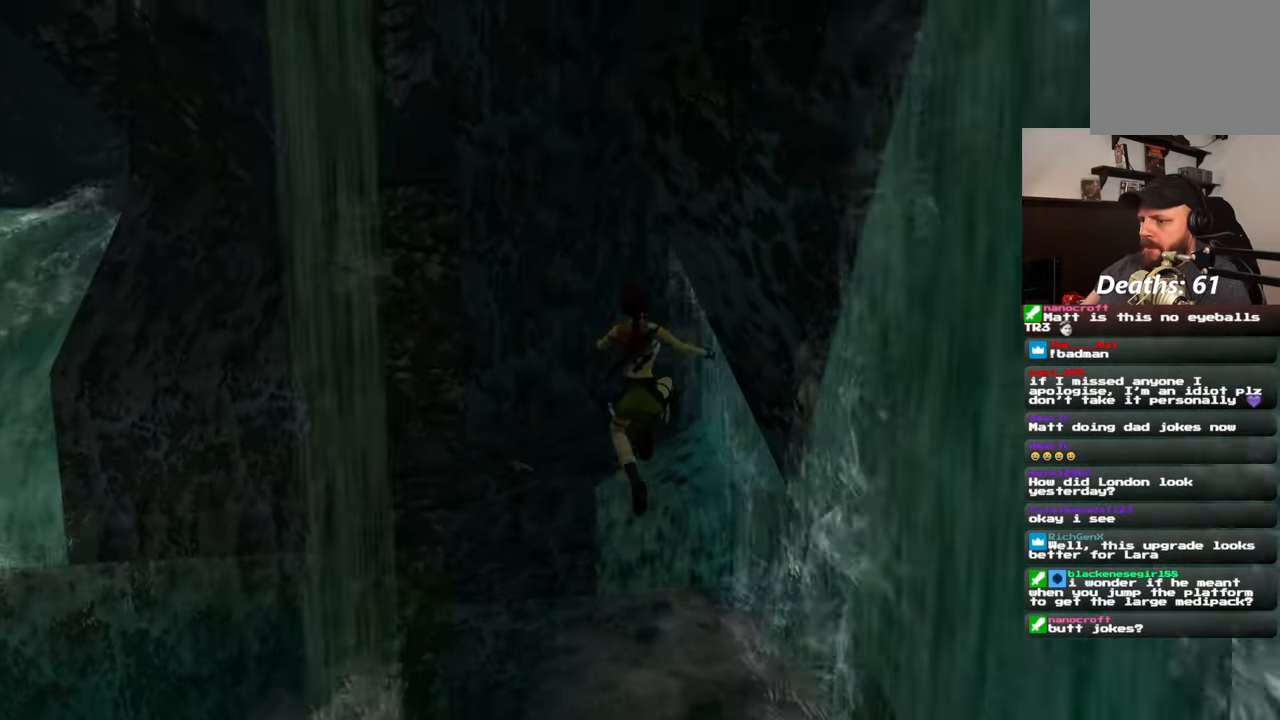
{"buttons": [], "left_stick": "center", "right_stick": "center", "events": [[333, "SQUARE", "up"], [483, "left_stick", "center"]]}
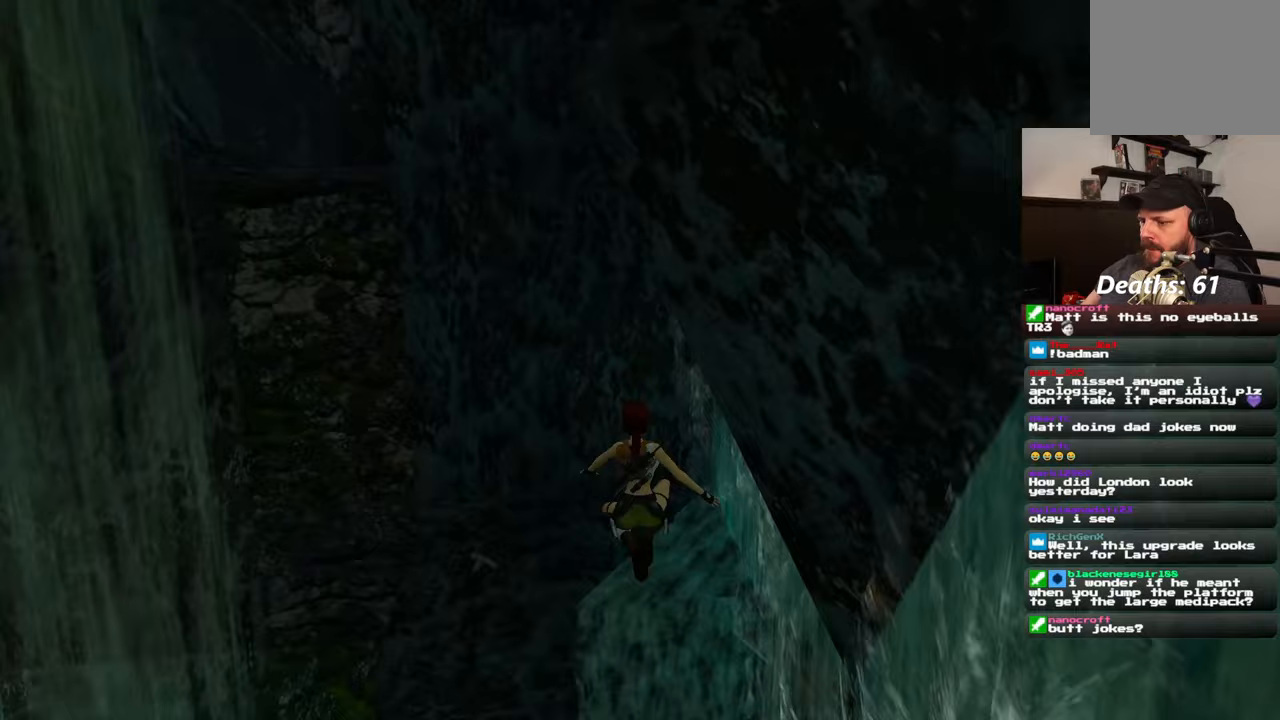
{"buttons": [], "left_stick": "center", "right_stick": "center", "events": []}
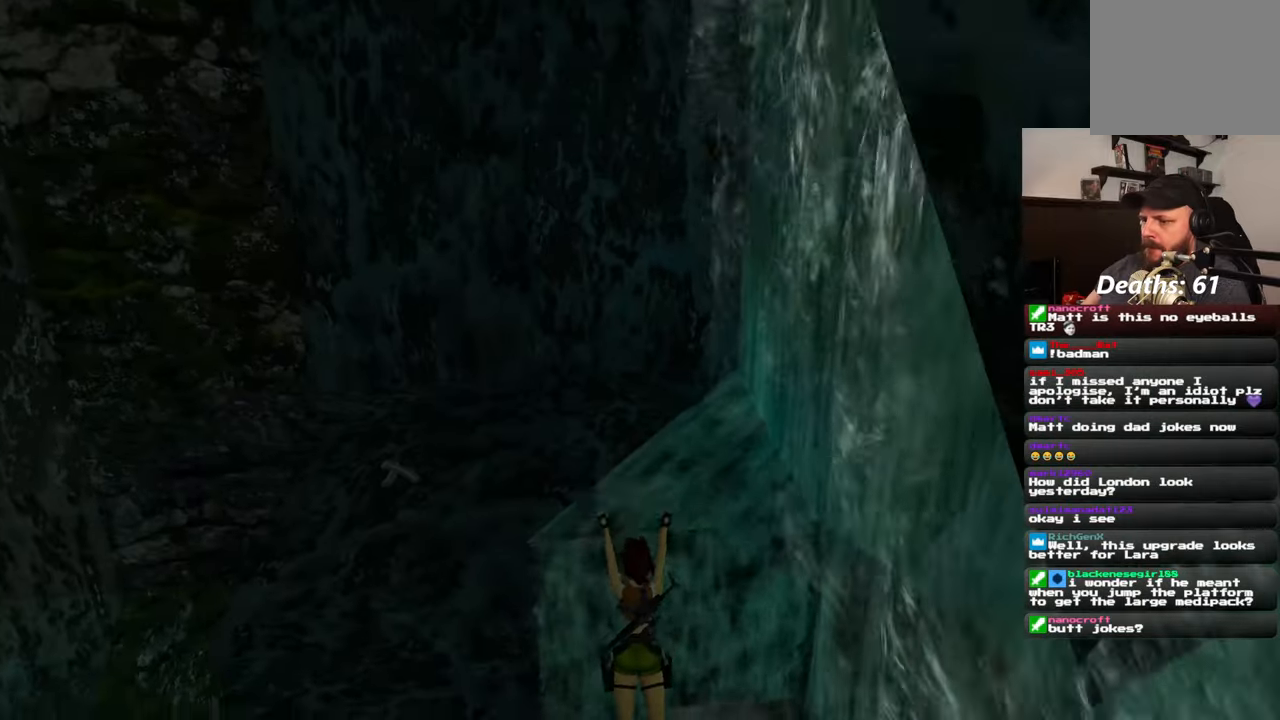
{"buttons": [], "left_stick": "up", "right_stick": "center", "events": [[233, "left_stick", "up"]]}
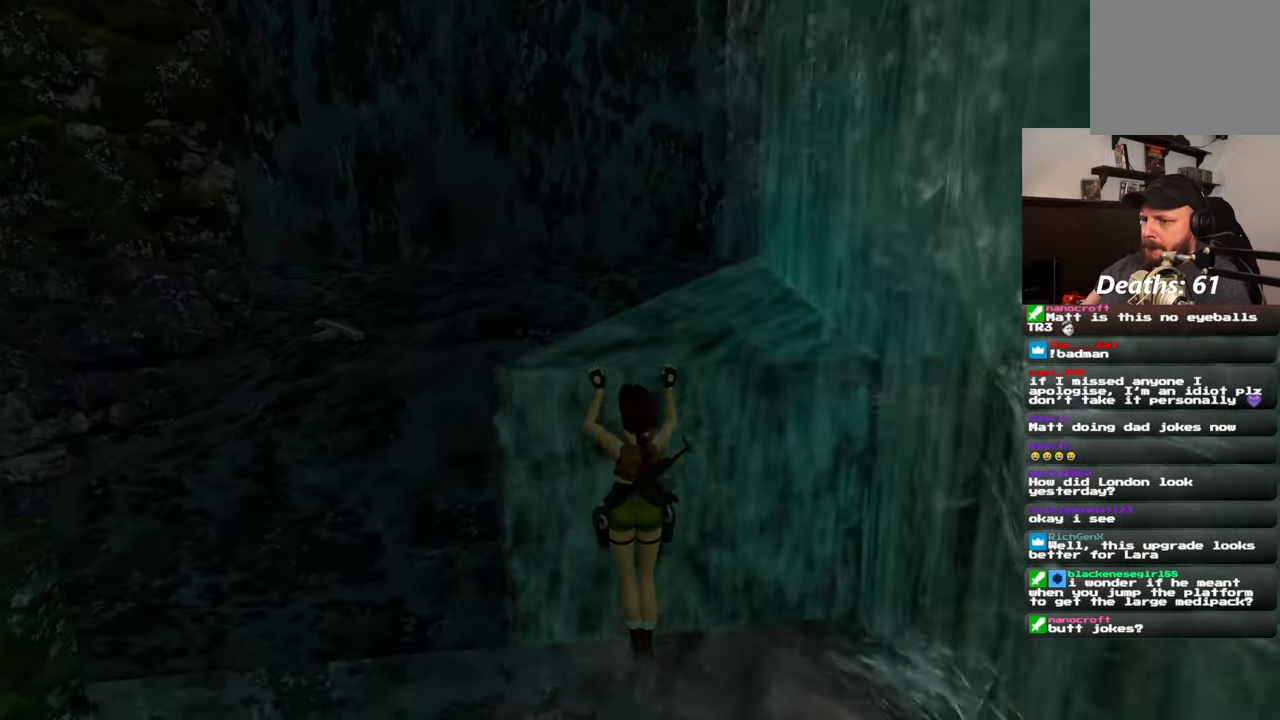
{"buttons": [], "left_stick": "center", "right_stick": "down-left", "events": [[283, "left_stick", "center"], [483, "right_stick", "down-left"]]}
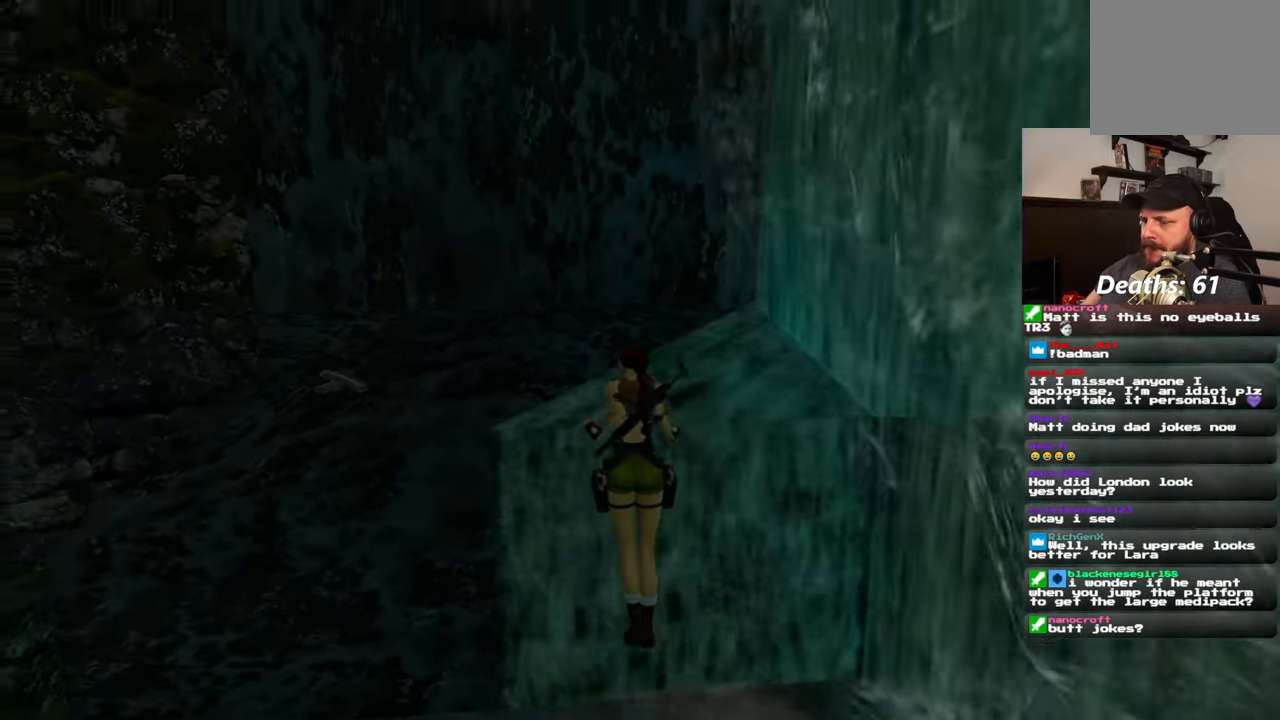
{"buttons": [], "left_stick": "center", "right_stick": "down-right", "events": [[450, "right_stick", "down-right"]]}
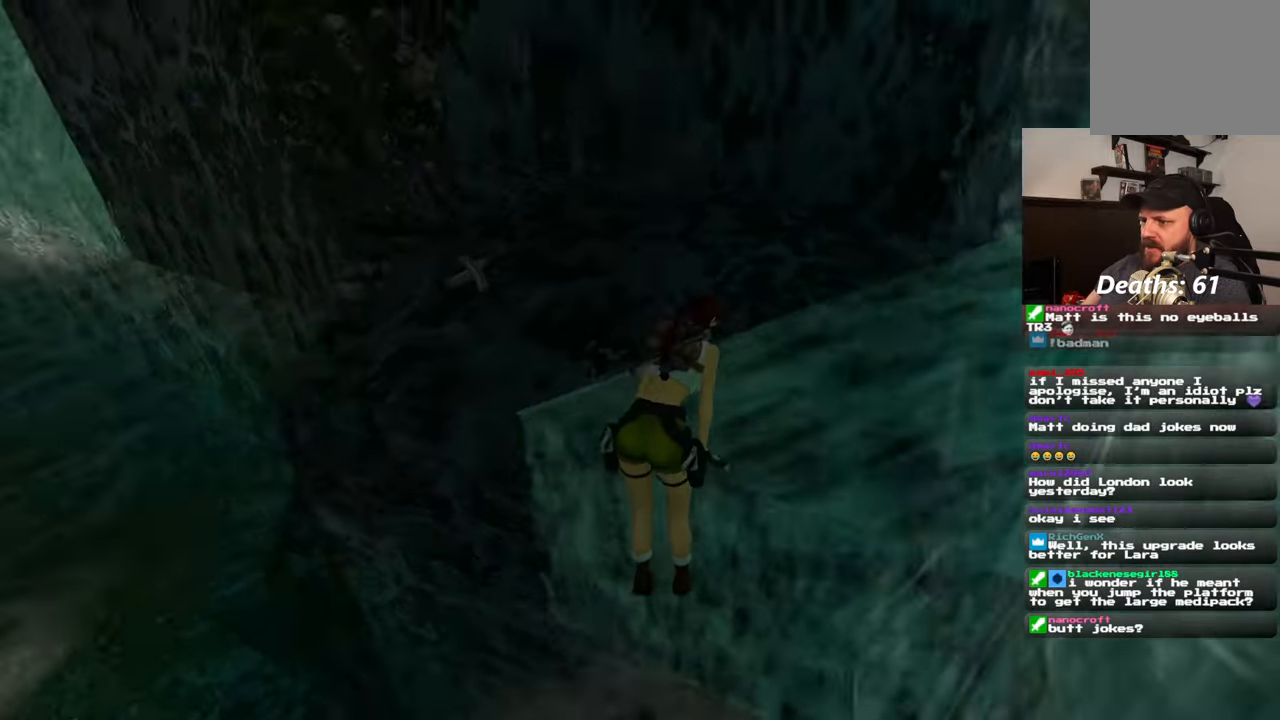
{"buttons": [], "left_stick": "up", "right_stick": "center", "events": [[200, "right_stick", "center"], [433, "left_stick", "up"]]}
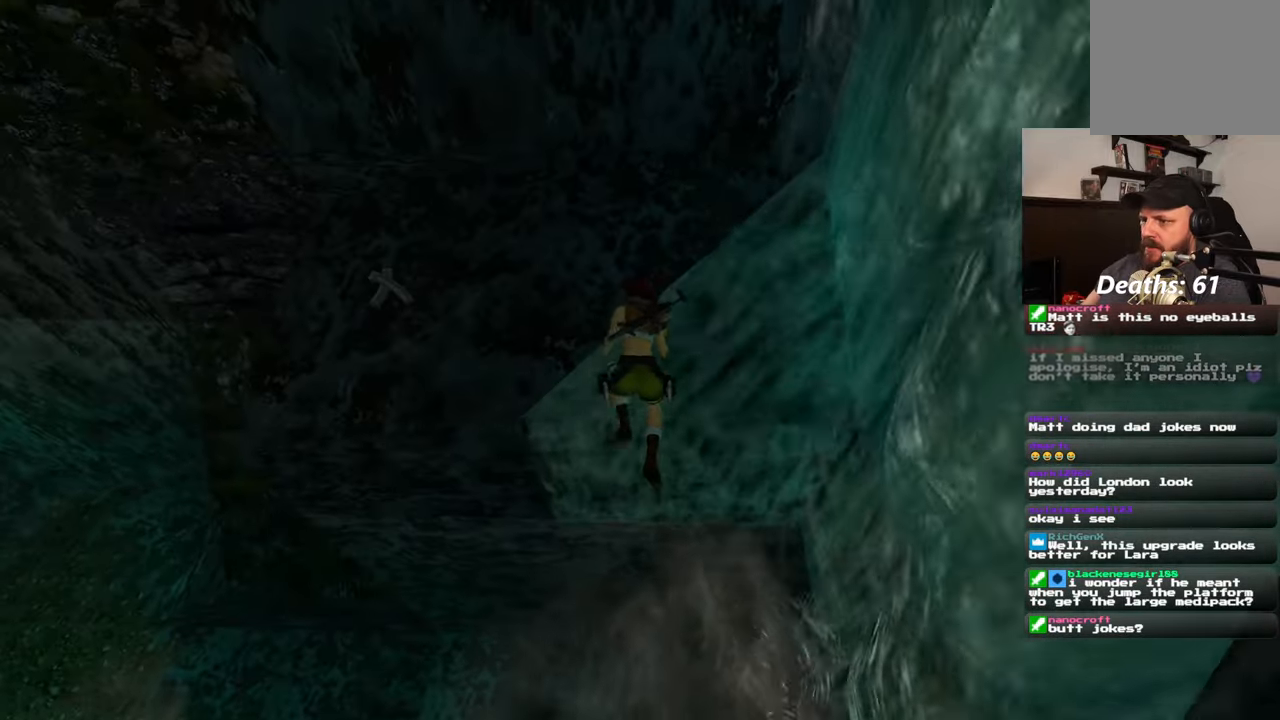
{"buttons": [], "left_stick": "up", "right_stick": "center", "events": []}
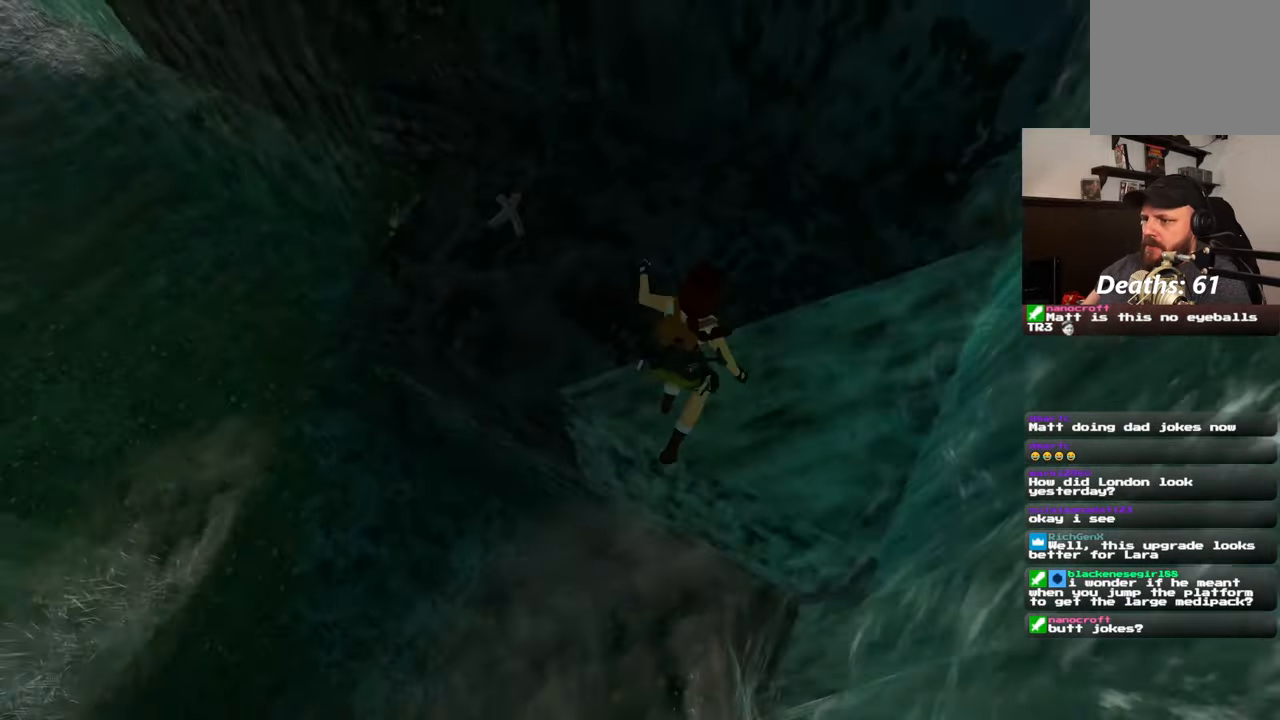
{"buttons": [], "left_stick": "up", "right_stick": "center", "events": []}